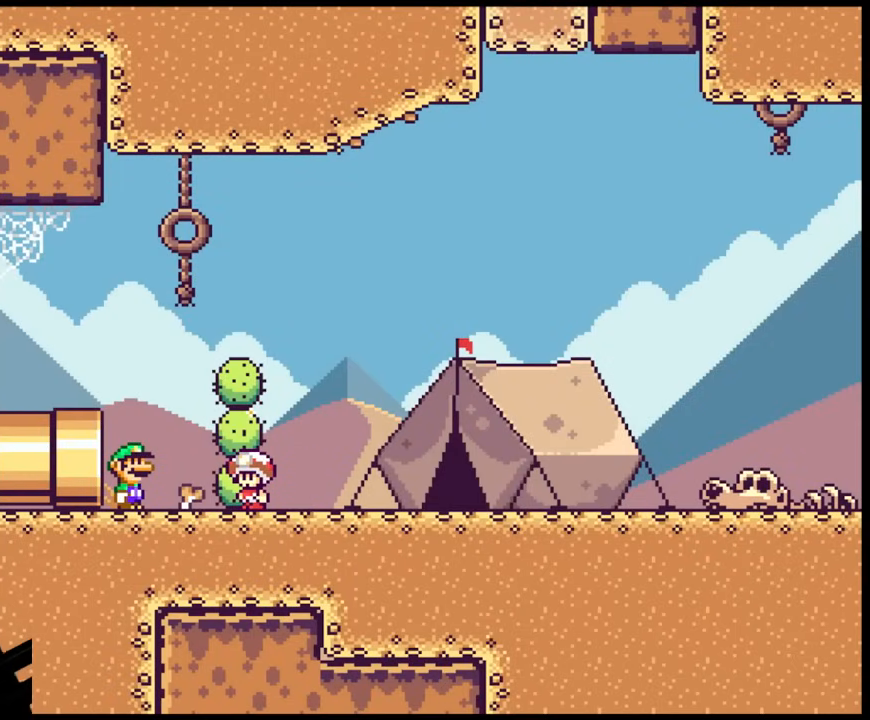
Gameplay with a controller (Nintendo layout); each line is a JSON object with the inputs held at the frame after it. "events" lists button and stick changes between this image and that frame as [ms after this image, input, new state], when the widget could be followed in between. Not read: L3 R3.
{"buttons": ["DPAD_RIGHT"], "events": [[500, "DPAD_RIGHT", "down"]]}
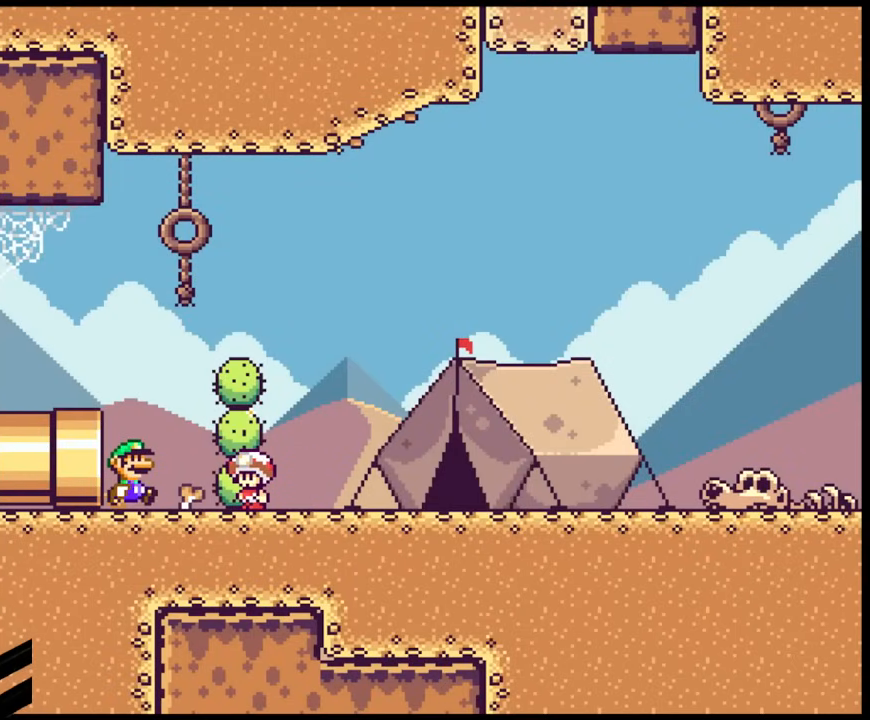
{"buttons": ["DPAD_UP"], "events": [[383, "DPAD_RIGHT", "up"], [483, "DPAD_UP", "down"]]}
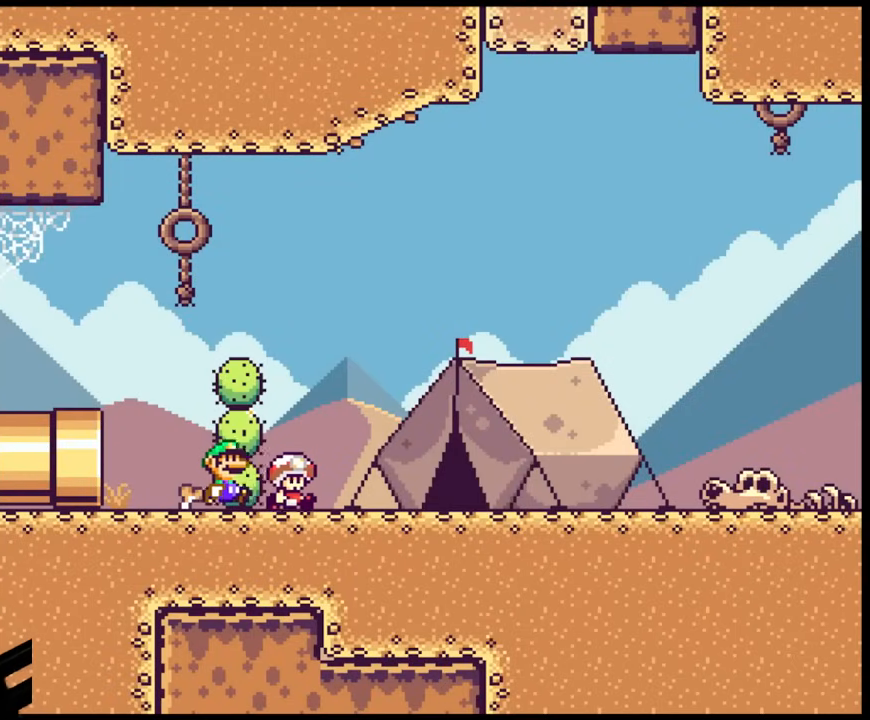
{"buttons": ["DPAD_RIGHT"], "events": [[150, "DPAD_UP", "up"], [350, "DPAD_RIGHT", "down"]]}
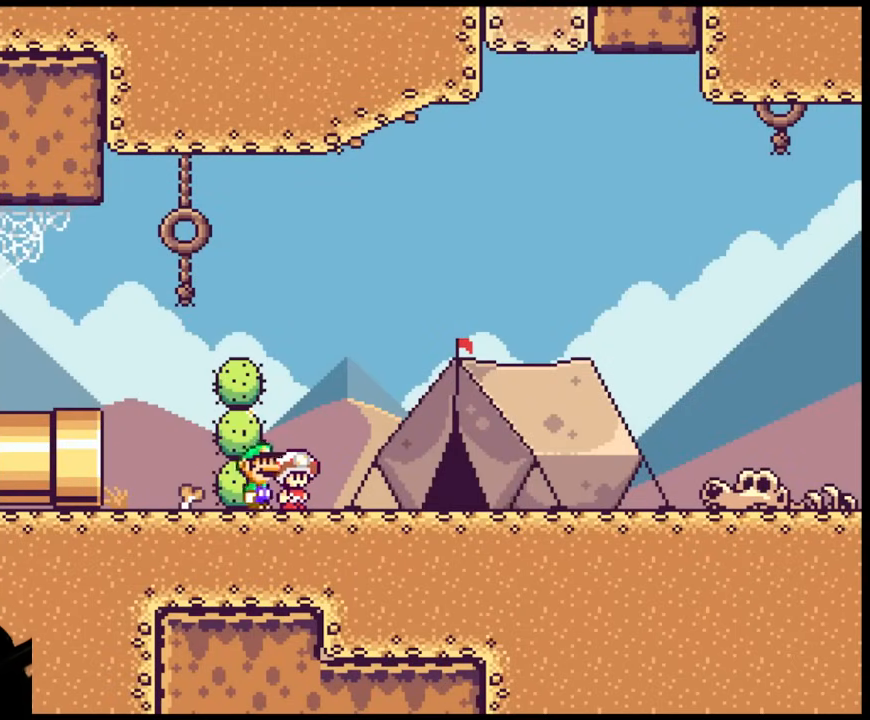
{"buttons": [], "events": [[67, "DPAD_RIGHT", "up"], [167, "DPAD_UP", "down"], [350, "DPAD_UP", "up"]]}